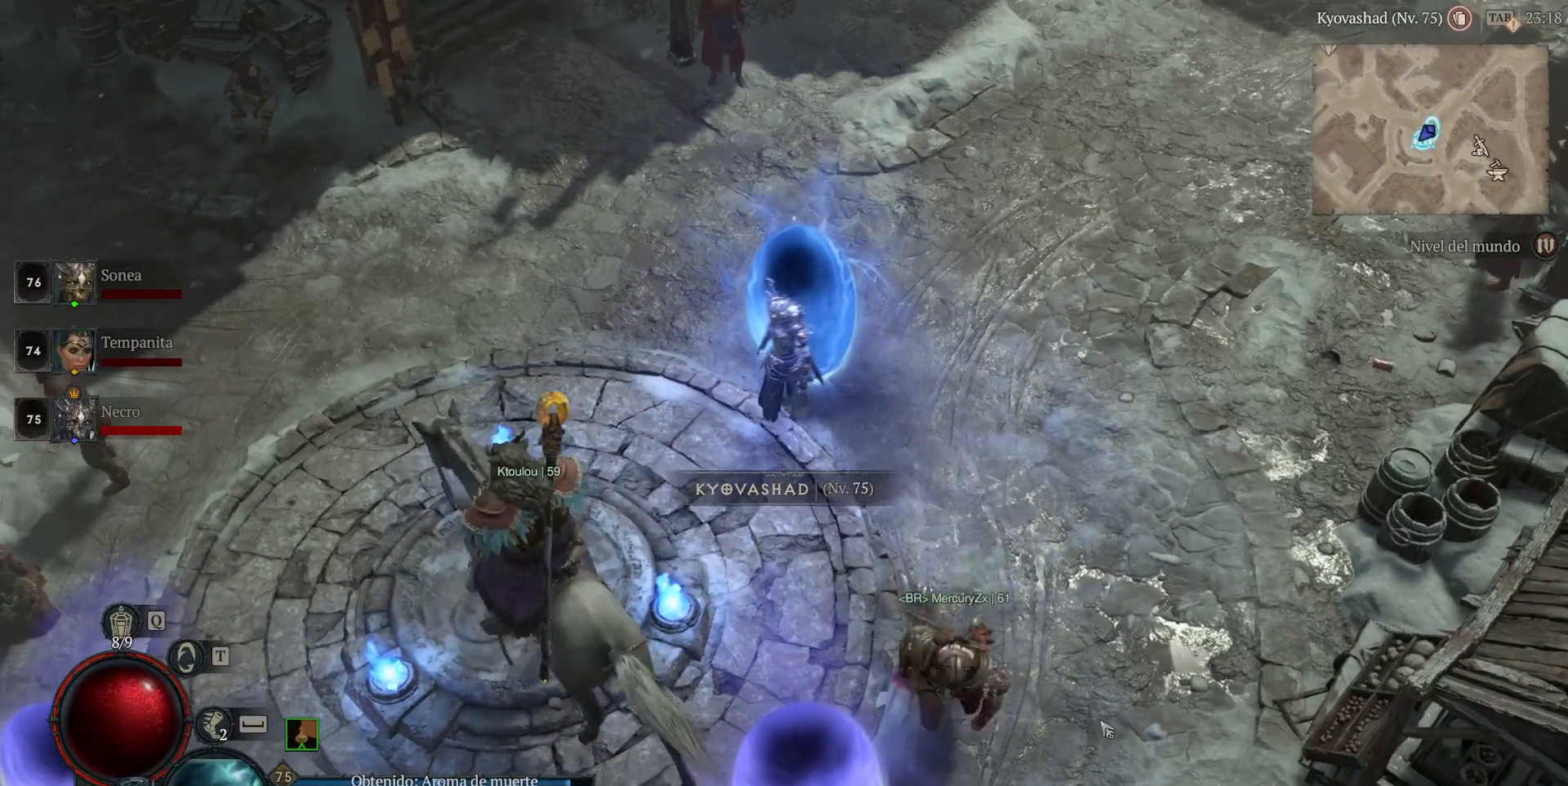
Gameplay with keyboard and mouse; each line is a JSON object with the keys and mouse buttons held at the frame after it. "events" lists presses ("down") and releases ("up") of "a", "caps_lock", "ctrl", "d", "return", "s", "shift_l", "shift_r", "space", "tab", "w", "mouse_left", "mouse_wheel" and "mouse_right" between this image and that frame as [ms after this image, input, new state], when the widget could be followed in between. "mouse_left", "mouse_wheel", "mouse_right" = the "left", "wheel", "right" buttons of the "mouse" list. No other keys are recorded. "wheel" means that the mouse wheel is clicked or scrolled. Not read: mouse_move.
{"keys": [], "mouse": ["left"], "events": [[40, "mouse_left", "down"]]}
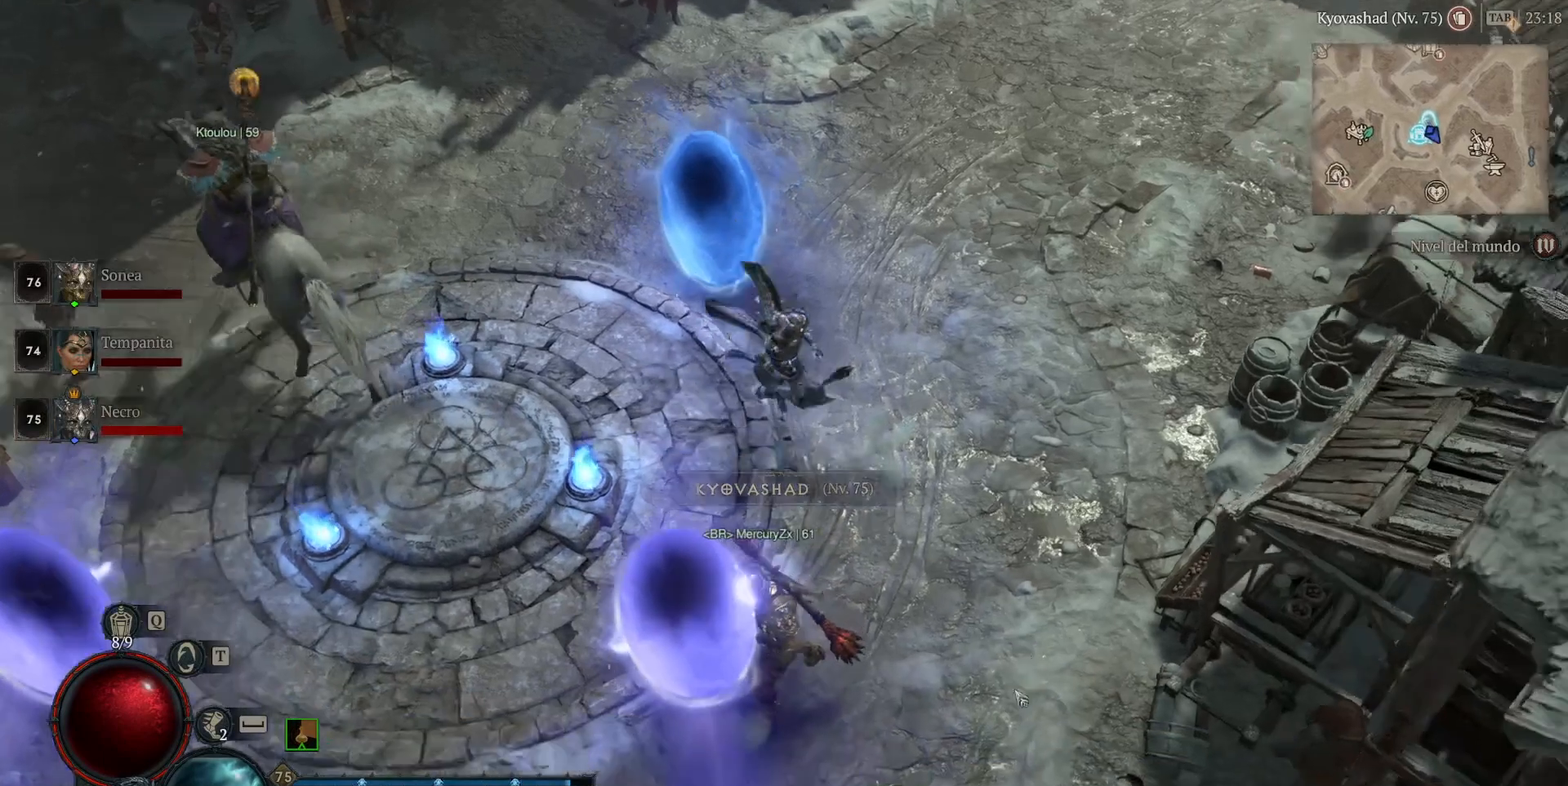
{"keys": [], "mouse": ["left"], "events": []}
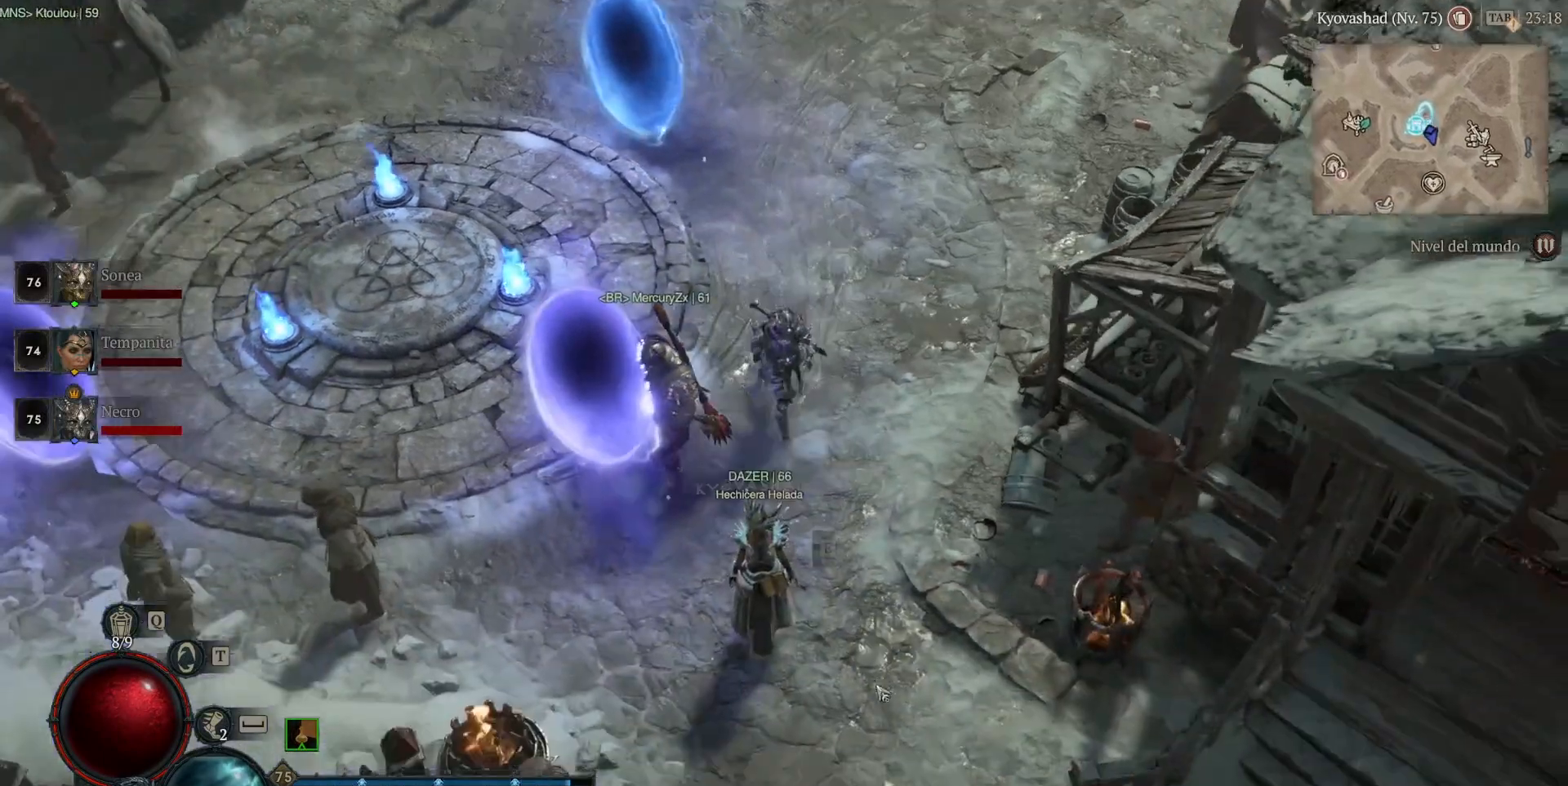
{"keys": [], "mouse": ["left"], "events": []}
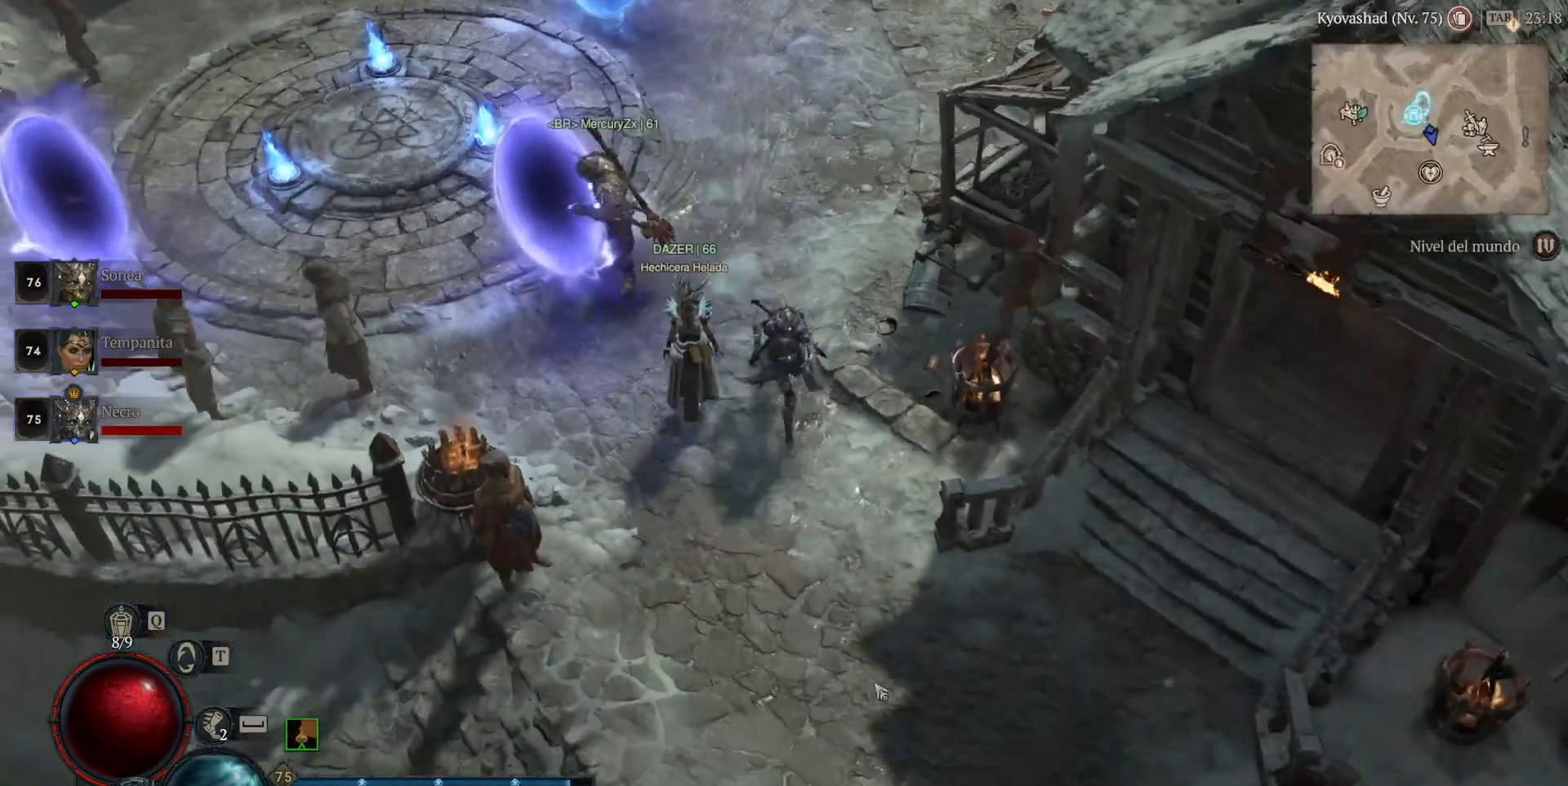
{"keys": [], "mouse": ["left"], "events": []}
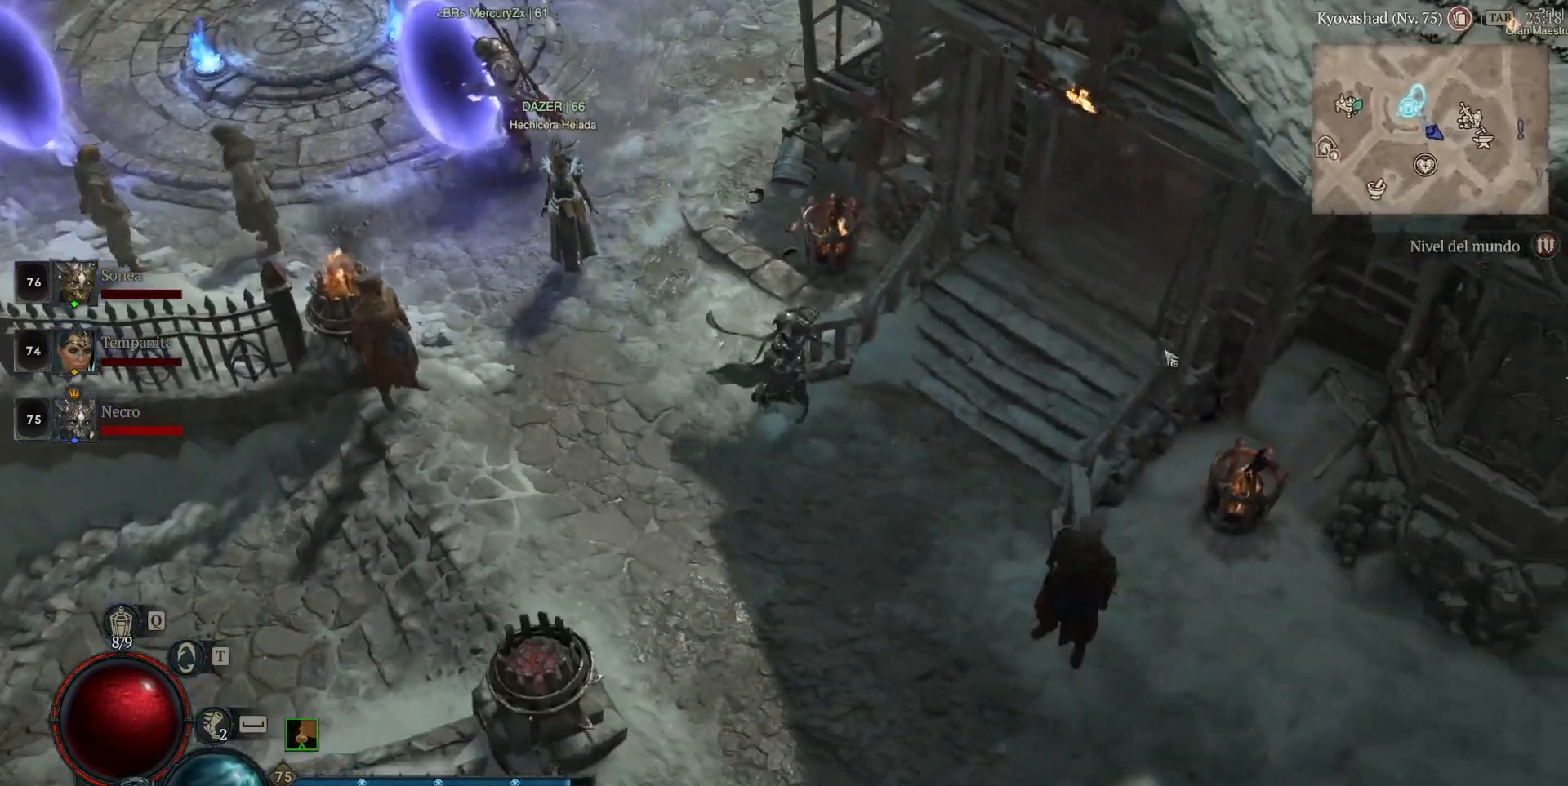
{"keys": [], "mouse": ["left"], "events": []}
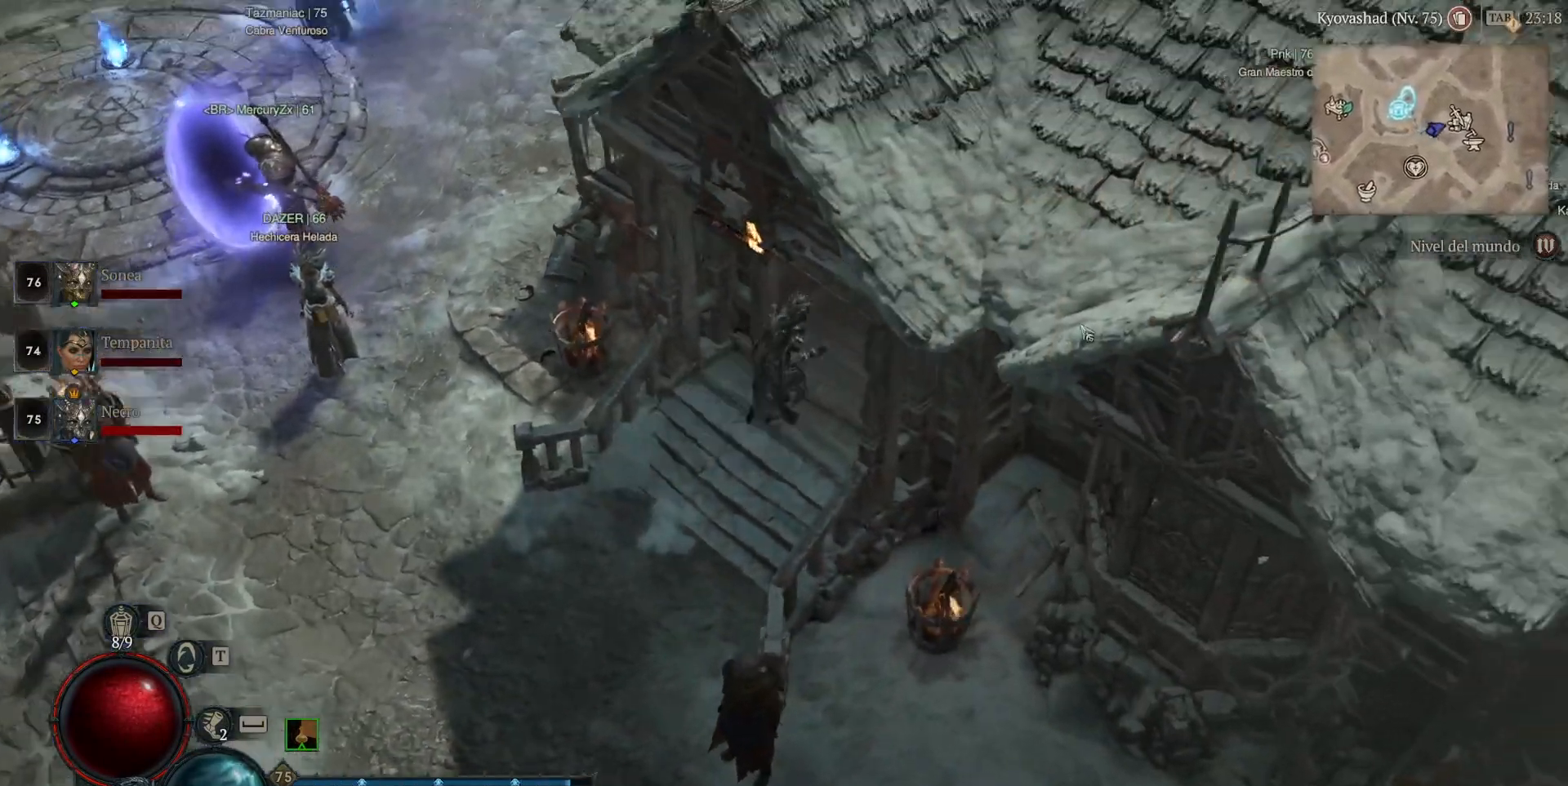
{"keys": [], "mouse": ["left"], "events": []}
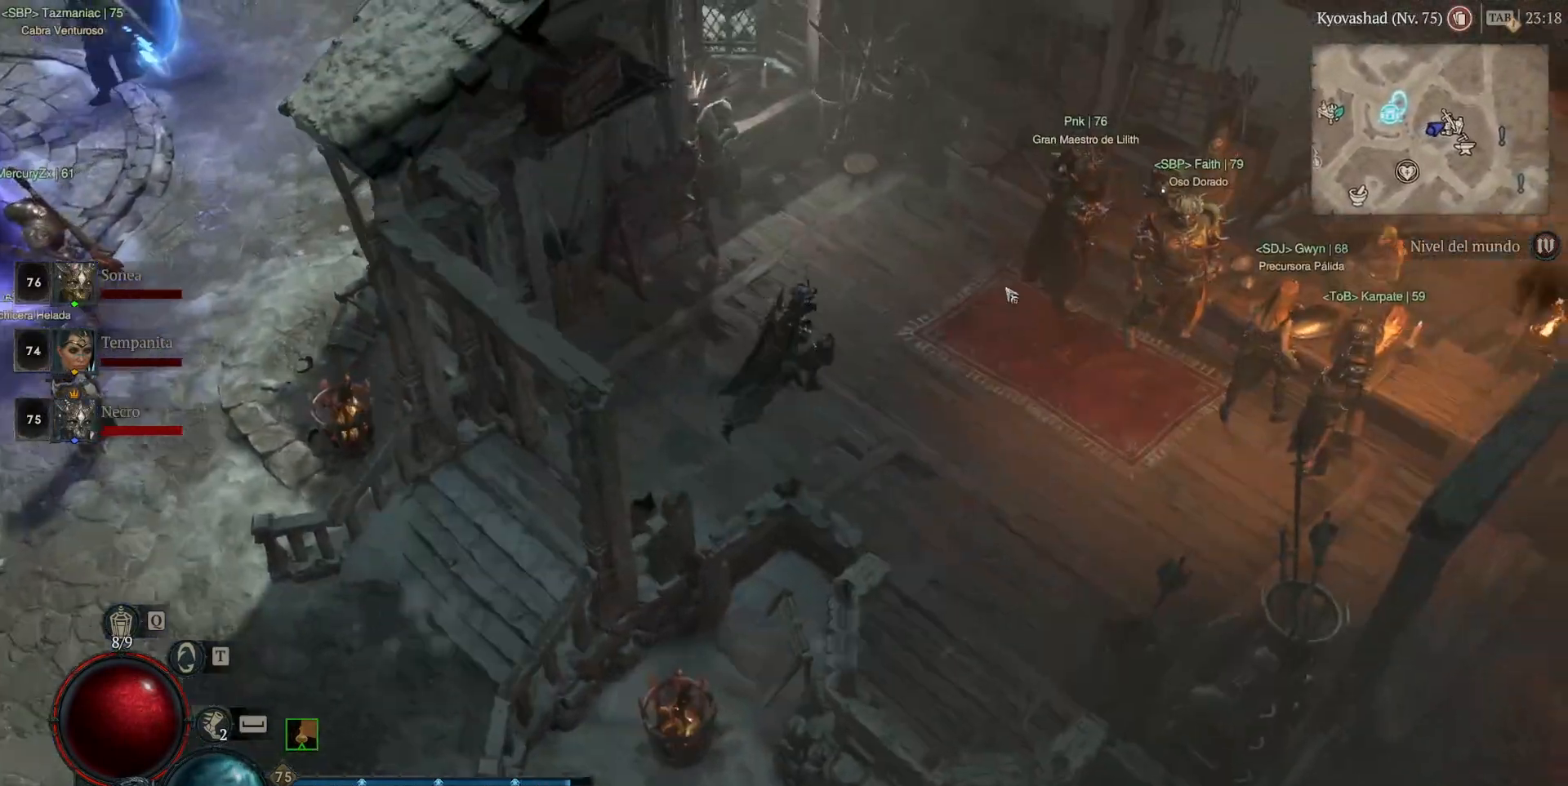
{"keys": [], "mouse": [], "events": [[480, "mouse_left", "up"]]}
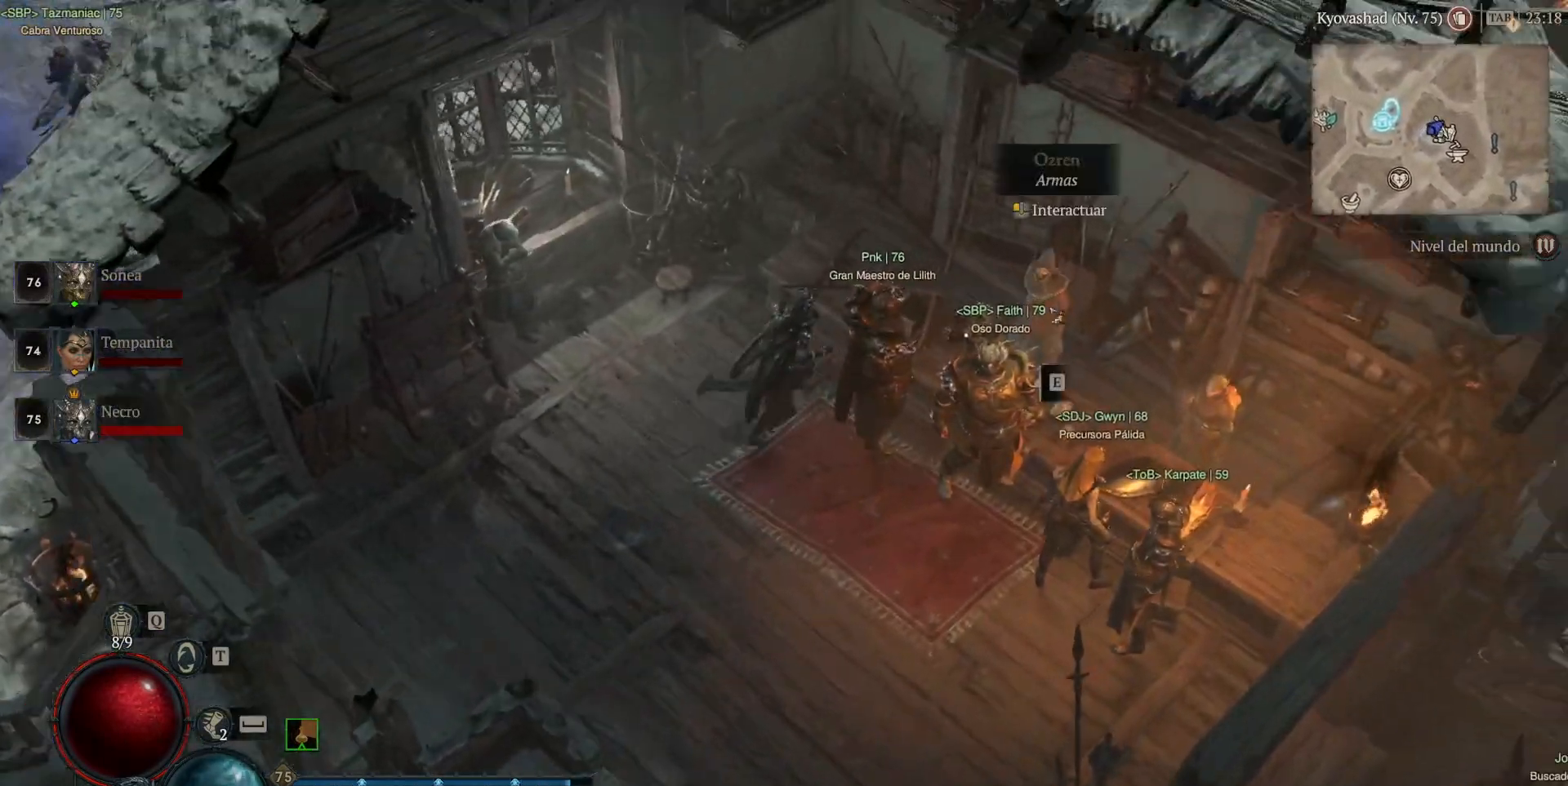
{"keys": [], "mouse": [], "events": [[40, "mouse_left", "down"], [160, "mouse_left", "up"]]}
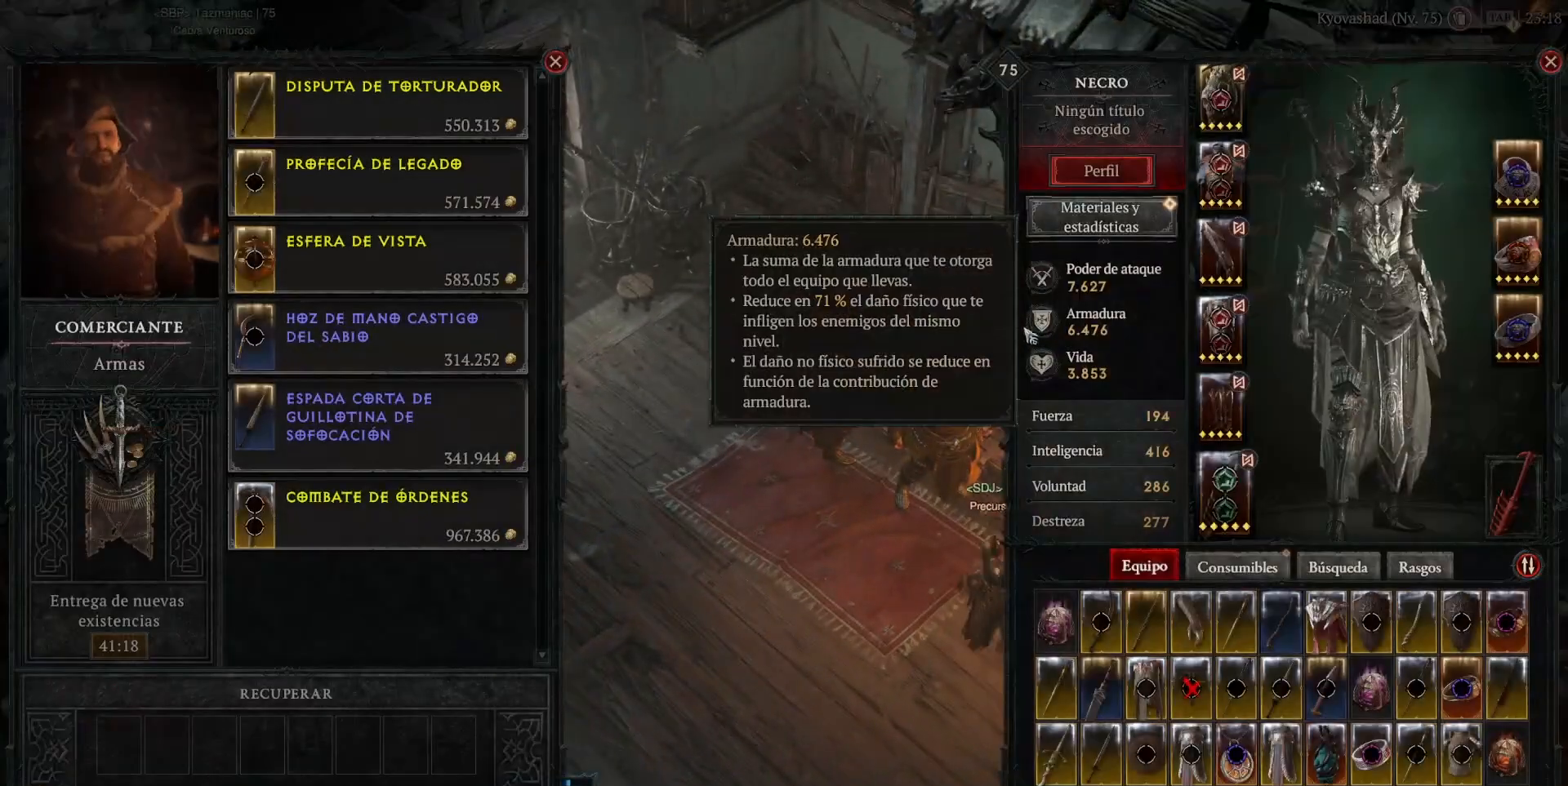
{"keys": [], "mouse": [], "events": []}
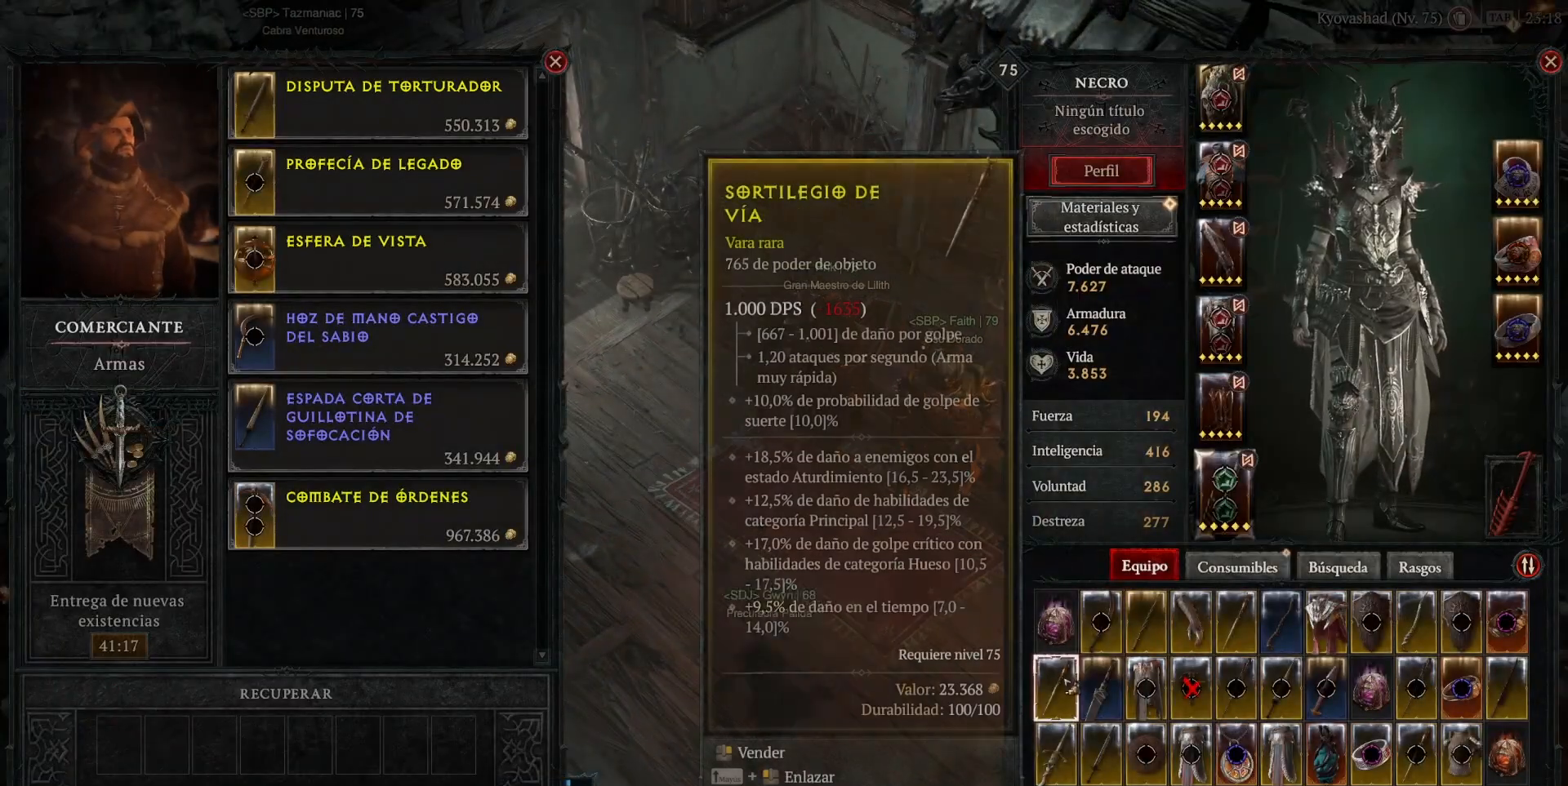
{"keys": [], "mouse": [], "events": []}
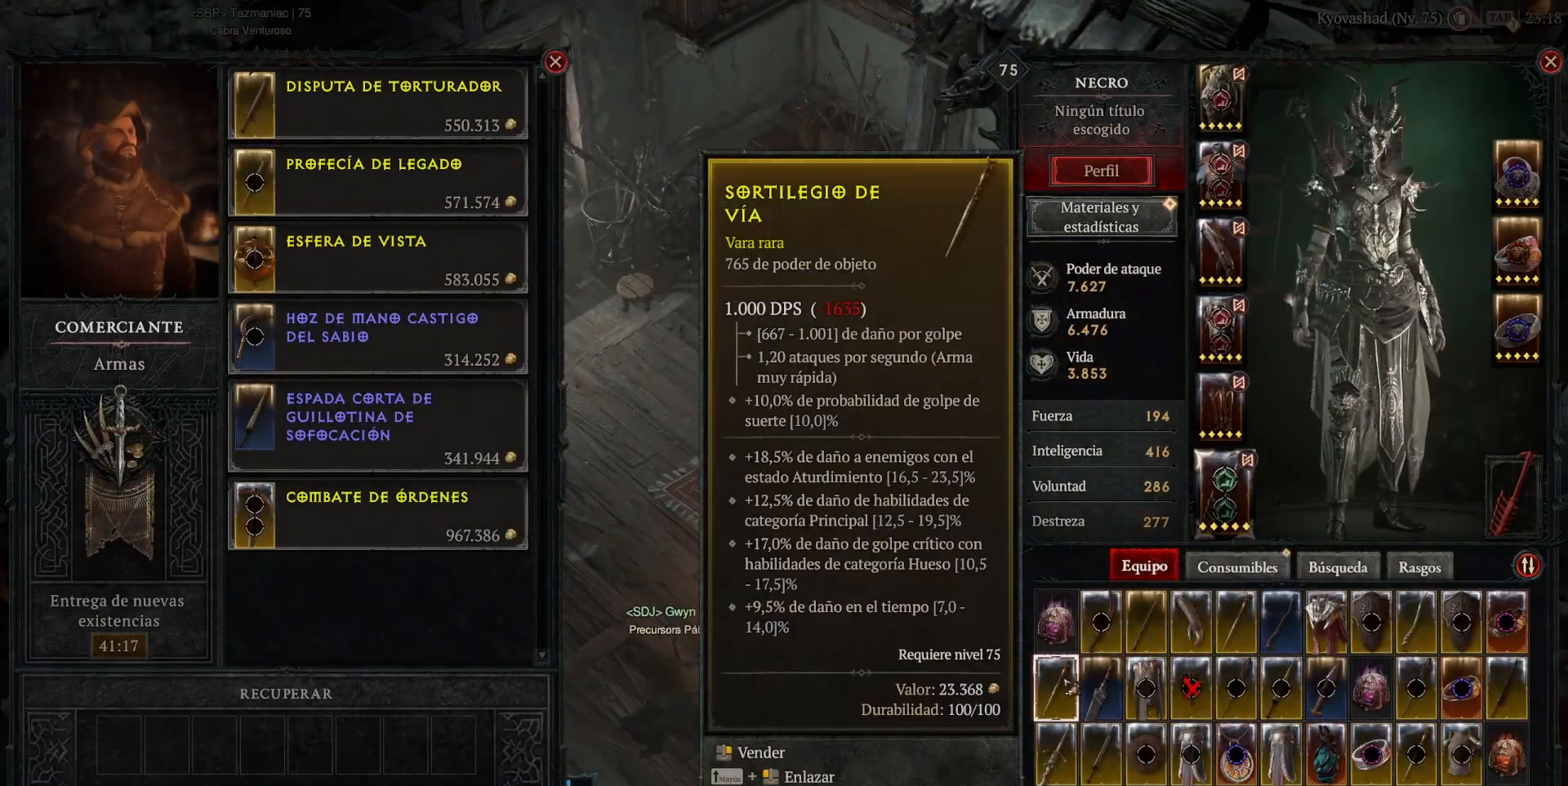
{"keys": [], "mouse": ["right"], "events": [[80, "mouse_right", "down"], [160, "mouse_right", "up"], [480, "mouse_right", "down"]]}
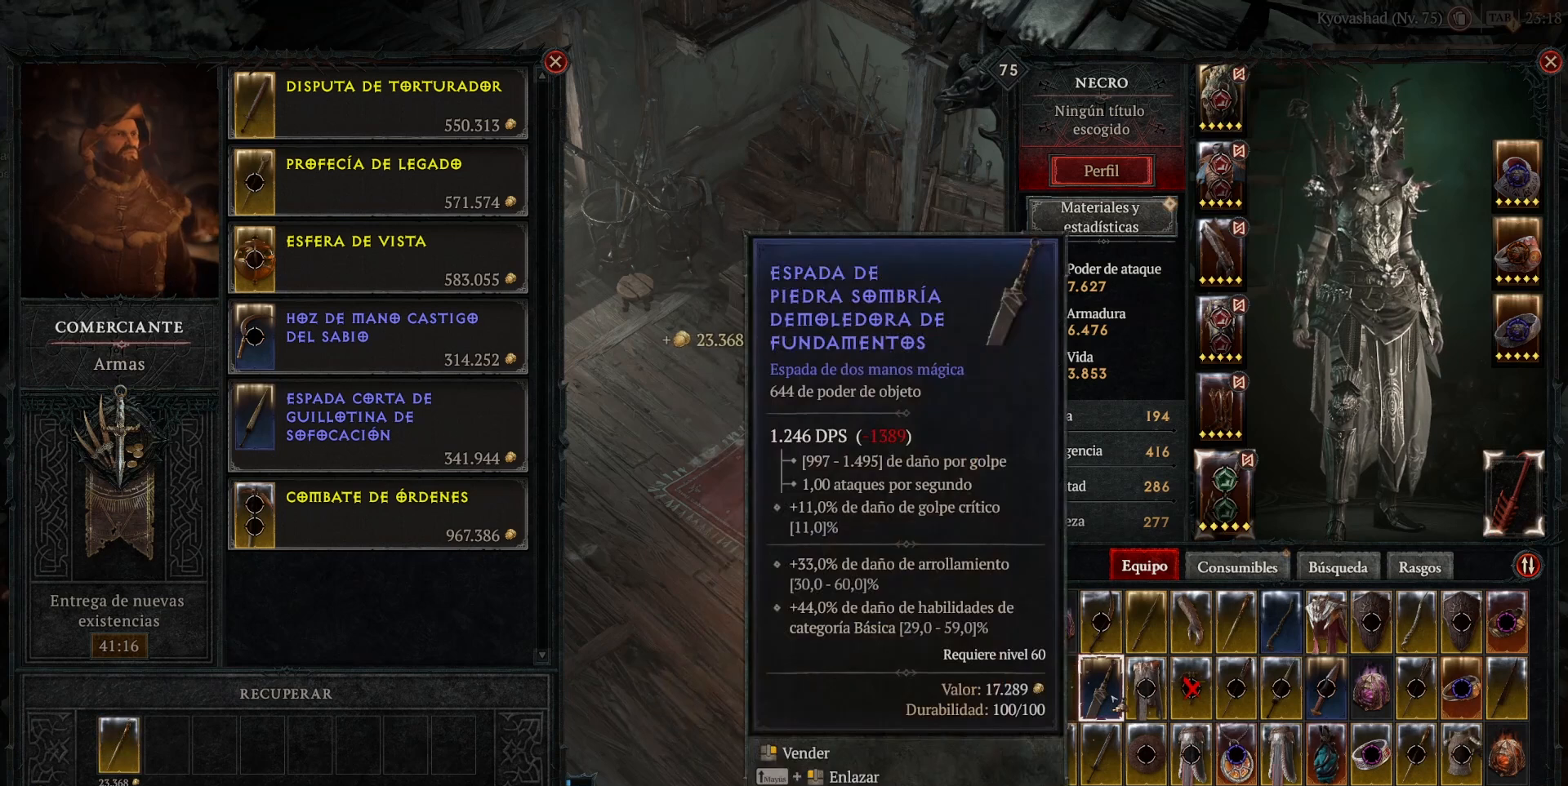
{"keys": [], "mouse": [], "events": [[40, "mouse_right", "up"]]}
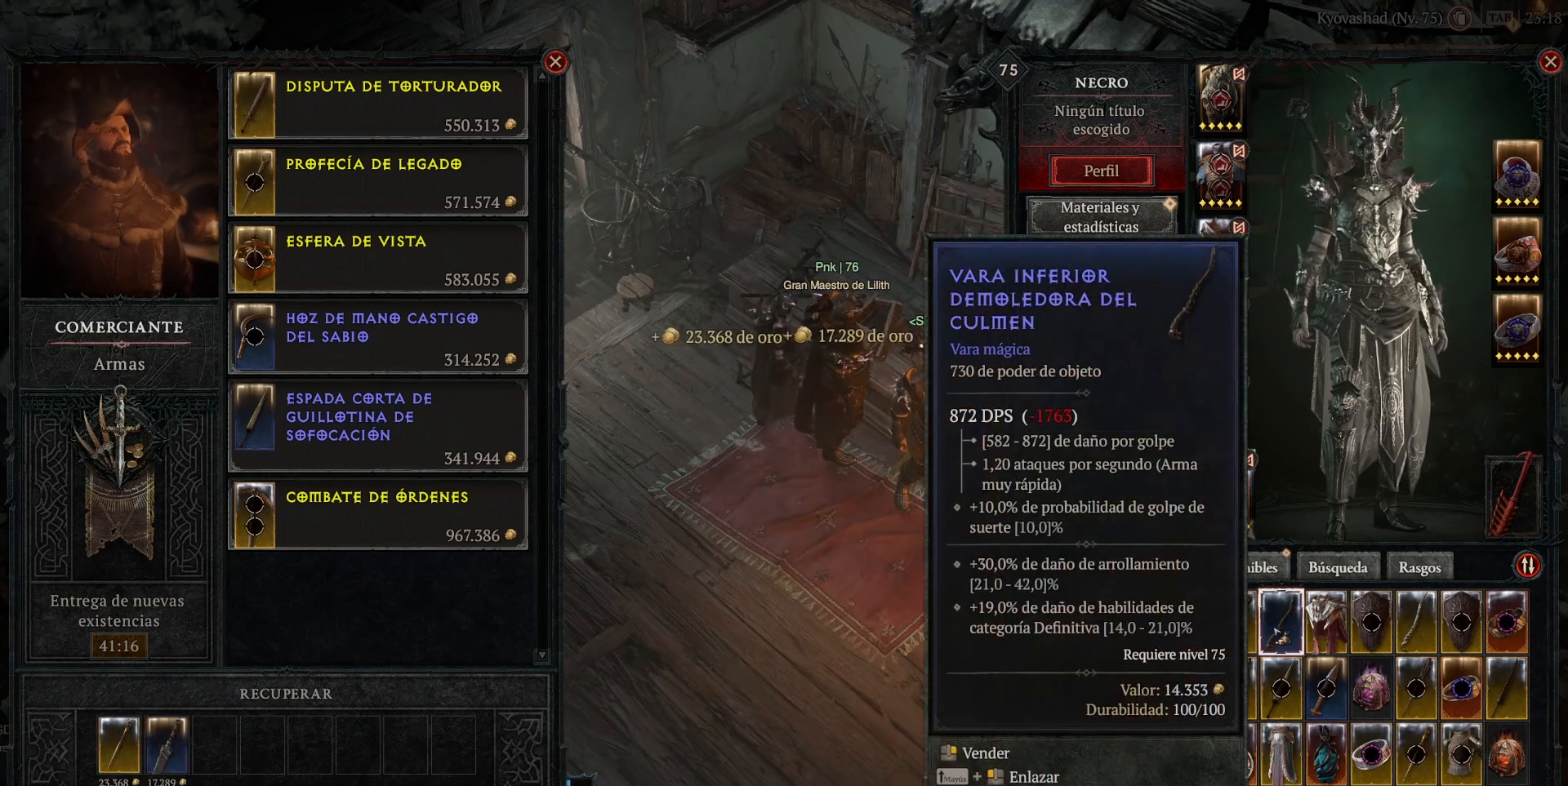
{"keys": [], "mouse": [], "events": [[80, "mouse_right", "down"], [280, "mouse_right", "up"], [440, "mouse_right", "down"], [480, "mouse_right", "up"]]}
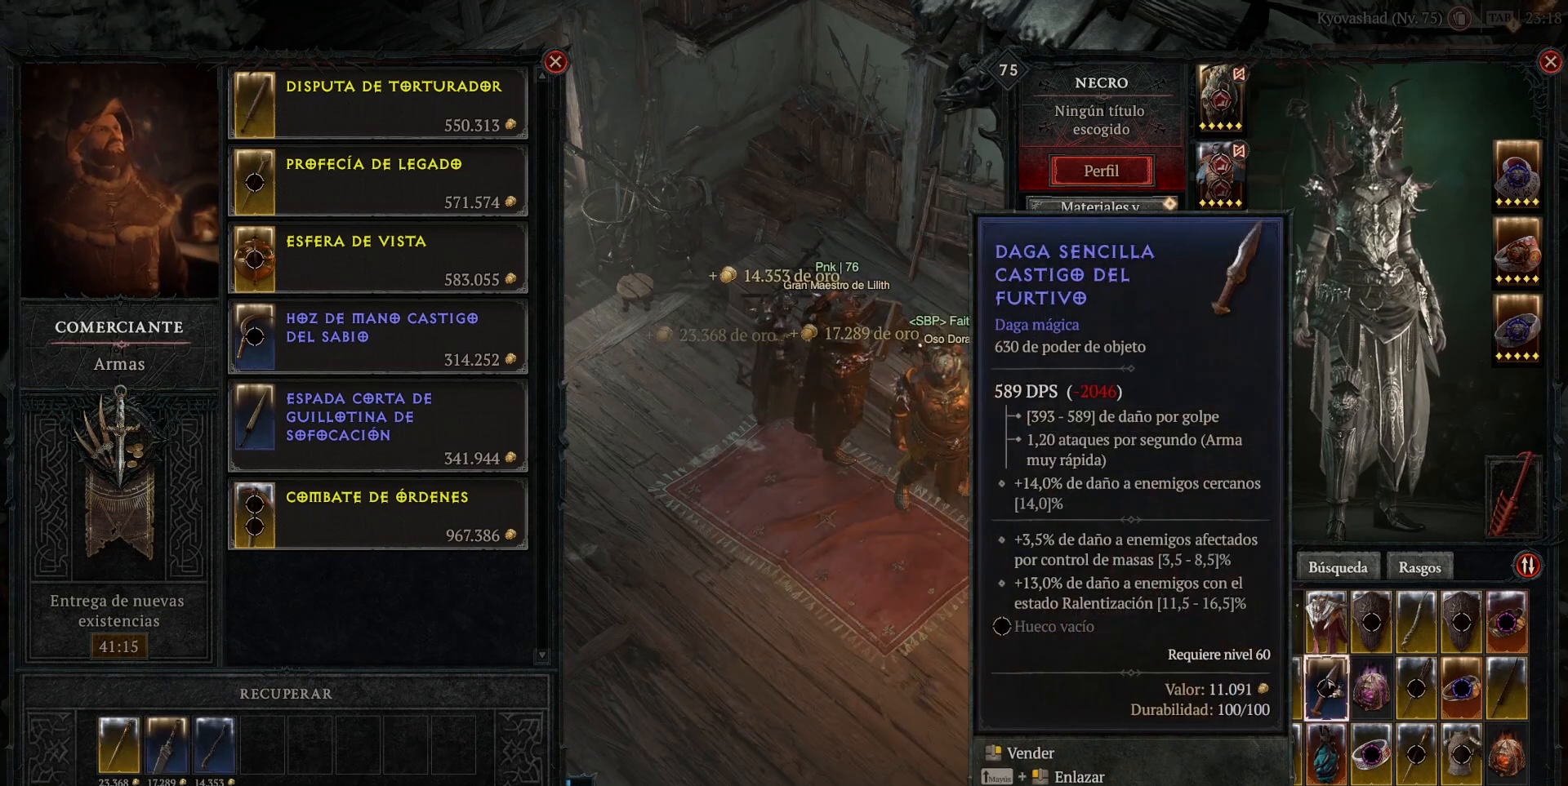
{"keys": [], "mouse": [], "events": []}
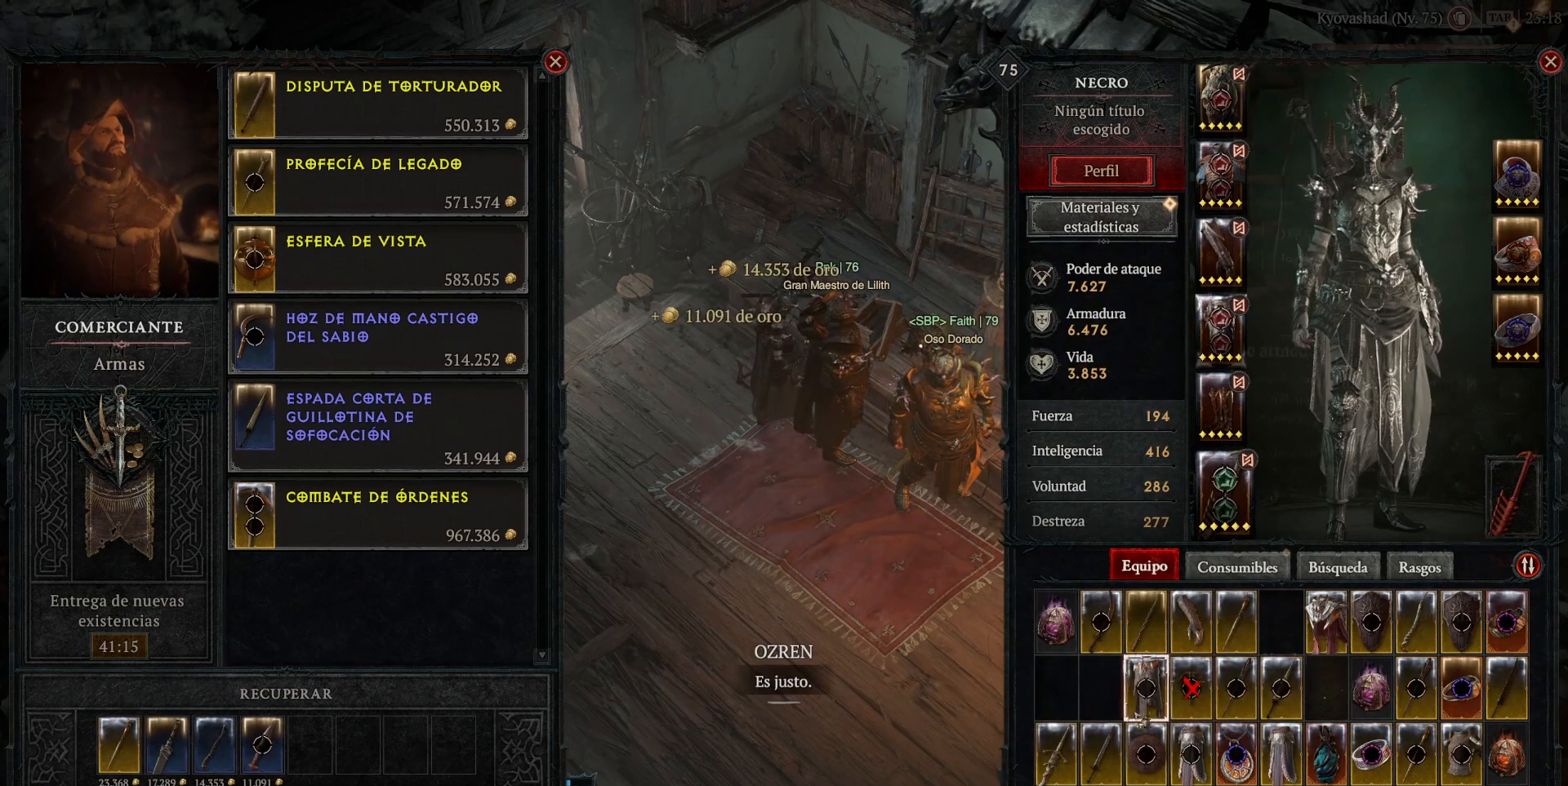
{"keys": [], "mouse": [], "events": []}